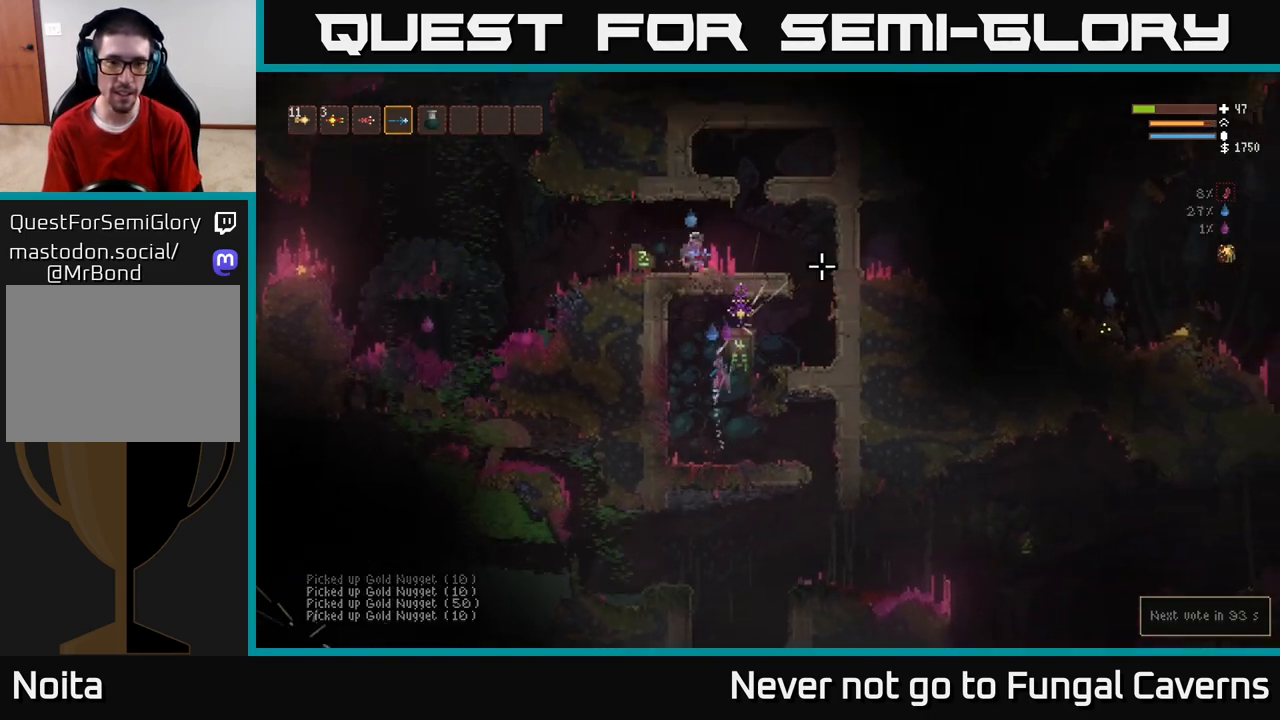
Gameplay with a controller (Xbox layout); each line is a JSON object with the inputs held at the frame after it. "events" lists button and stick changes between this image and that frame as [ms after this image, input, new state], when the widget could be followed in between.
{"buttons": ["L2"], "left_stick": "left", "right_stick": "up-right", "events": [[83, "left_stick", "up-left"], [233, "left_stick", "right"], [333, "left_stick", "left"]]}
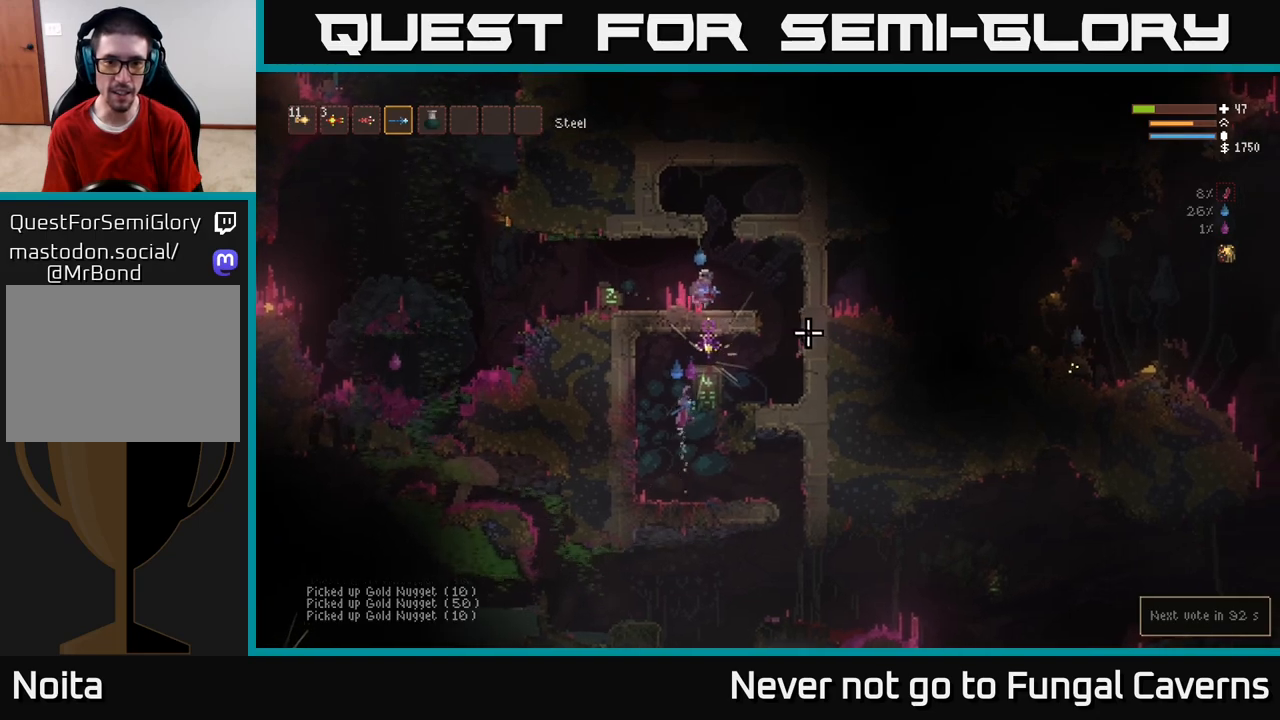
{"buttons": [], "left_stick": "right", "right_stick": "up-right", "events": [[50, "left_stick", "center"], [133, "left_stick", "right"], [417, "L2", "up"]]}
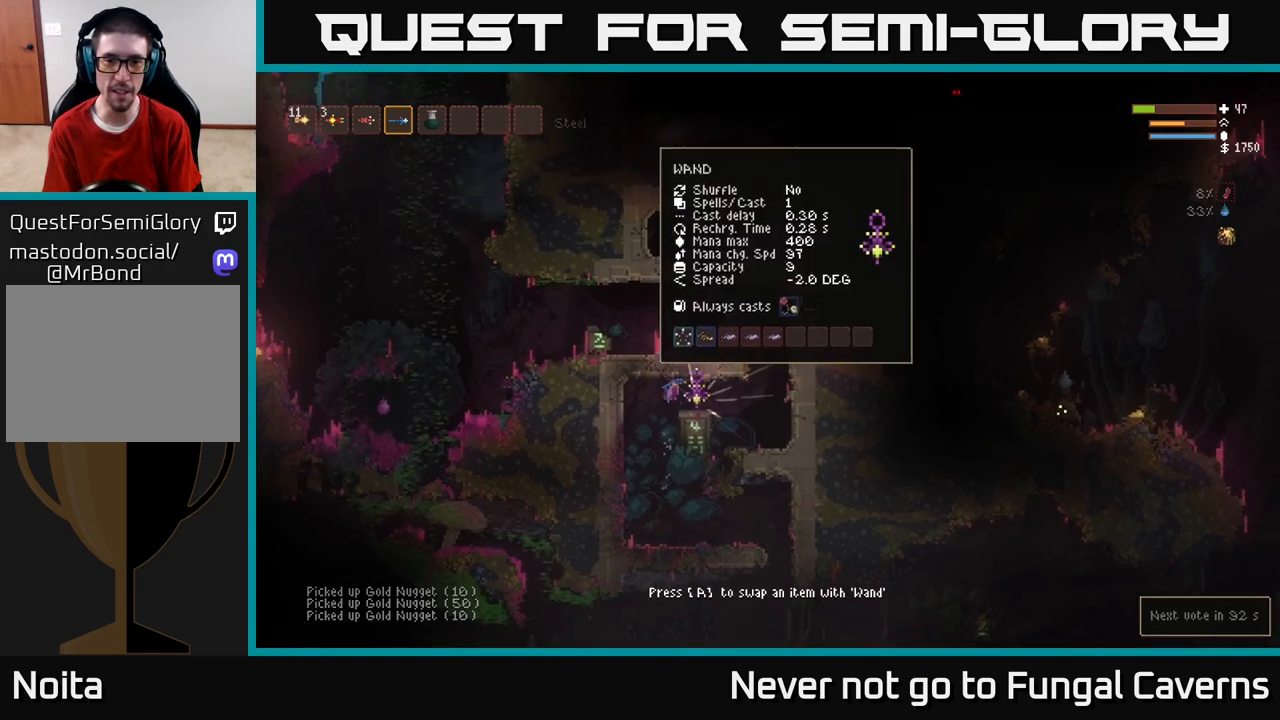
{"buttons": ["R2"], "left_stick": "right", "right_stick": "up", "events": [[417, "right_stick", "up"], [467, "R2", "down"]]}
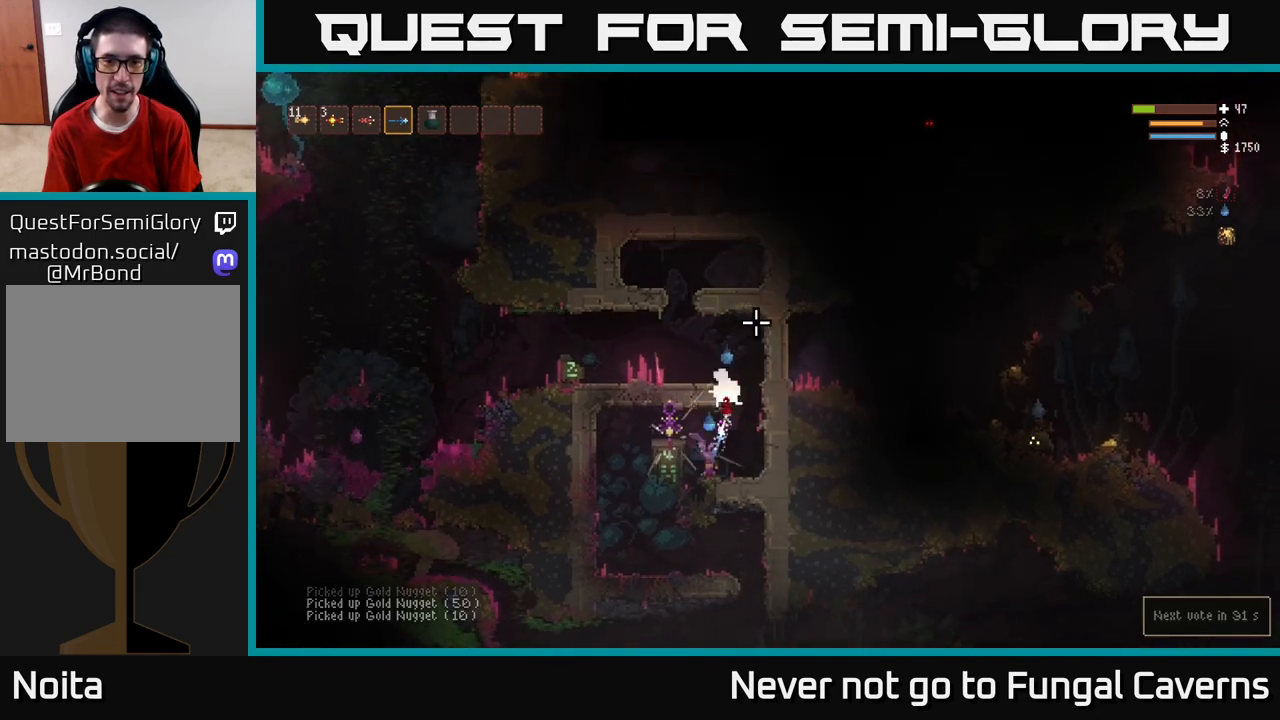
{"buttons": ["R2"], "left_stick": "center", "right_stick": "up", "events": [[117, "left_stick", "center"], [167, "left_stick", "left"], [250, "left_stick", "center"]]}
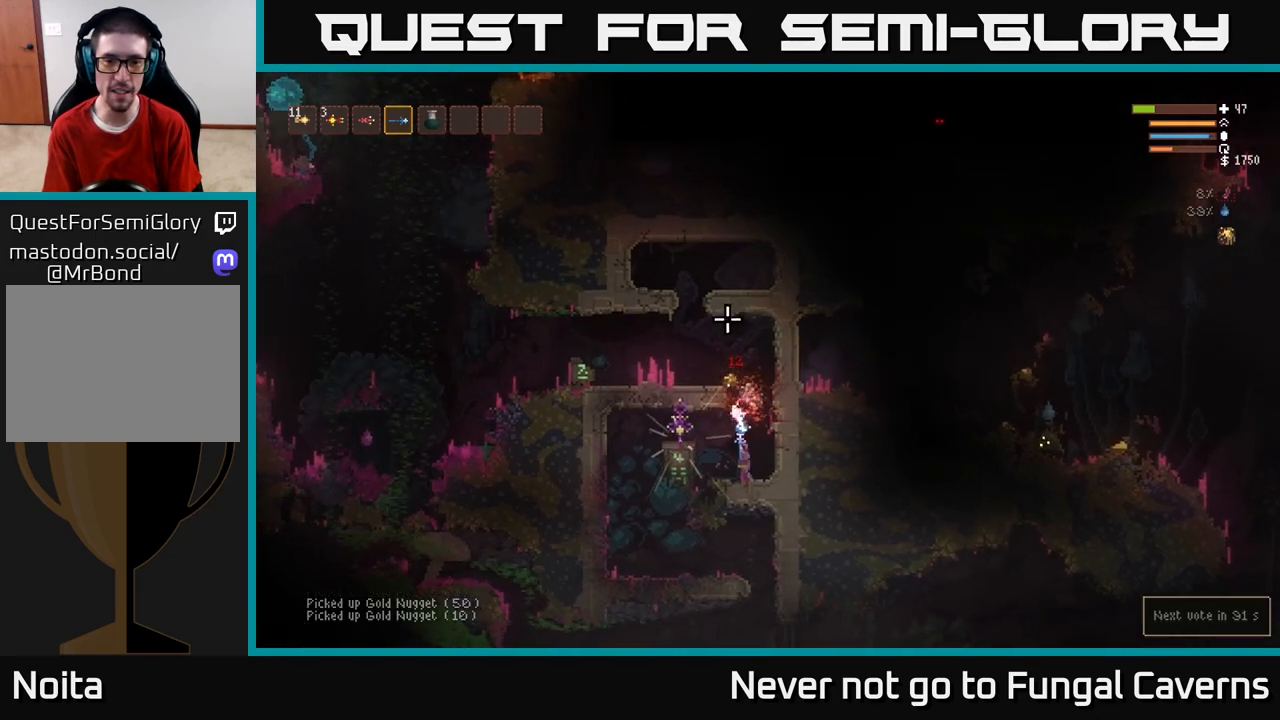
{"buttons": ["L2"], "left_stick": "left", "right_stick": "up", "events": [[33, "R2", "up"], [83, "left_stick", "right"], [117, "L2", "down"], [217, "left_stick", "up-left"], [267, "left_stick", "left"]]}
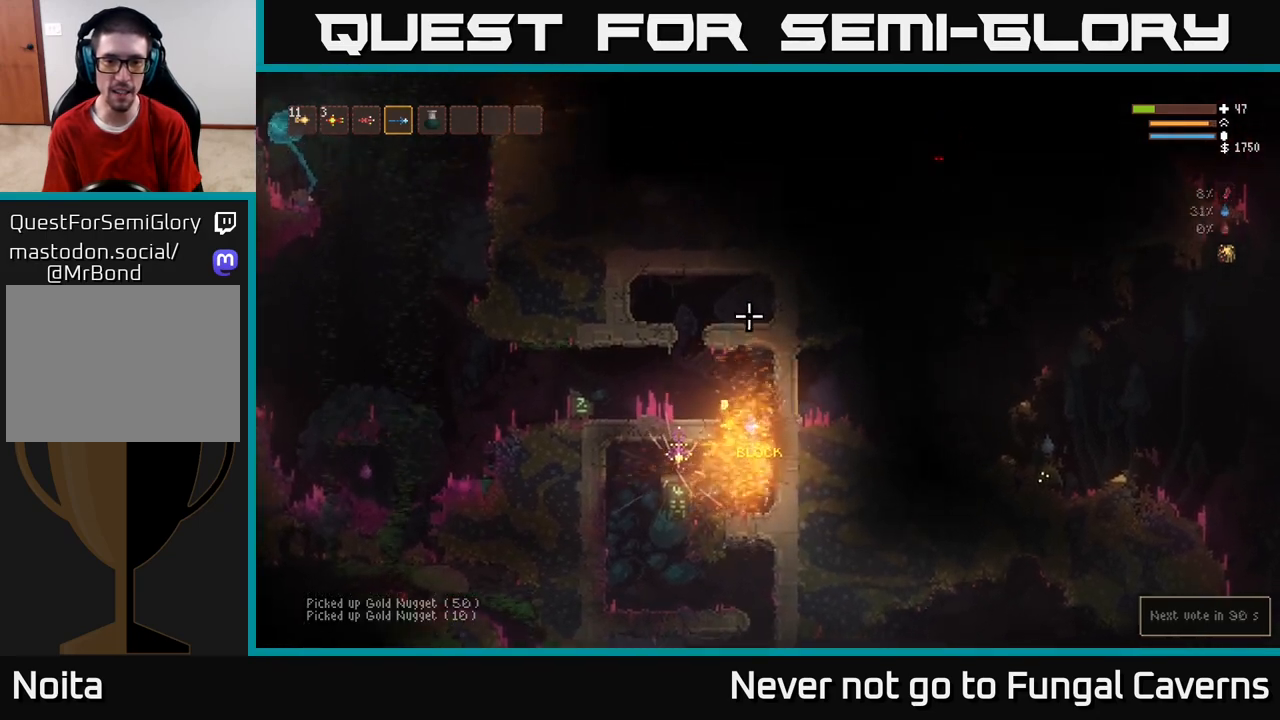
{"buttons": [], "left_stick": "left", "right_stick": "left", "events": [[250, "L2", "up"], [267, "right_stick", "left"]]}
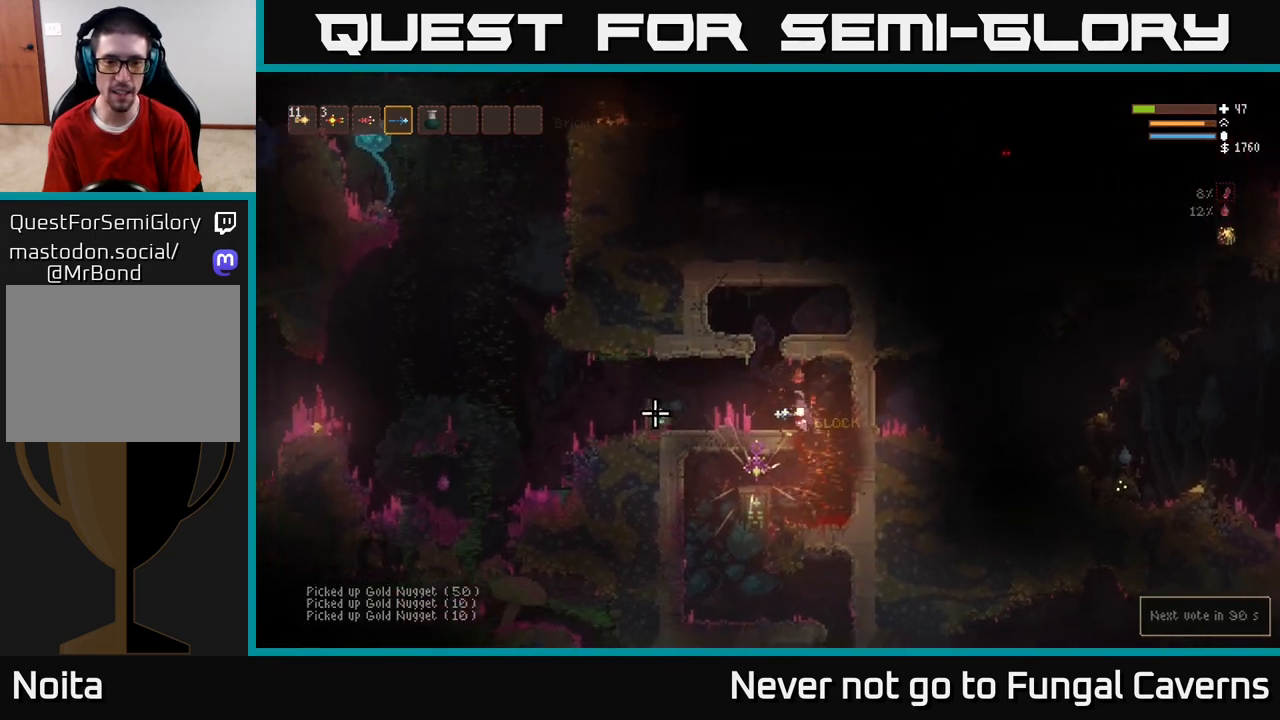
{"buttons": [], "left_stick": "left", "right_stick": "left", "events": [[350, "L2", "down"], [500, "L2", "up"]]}
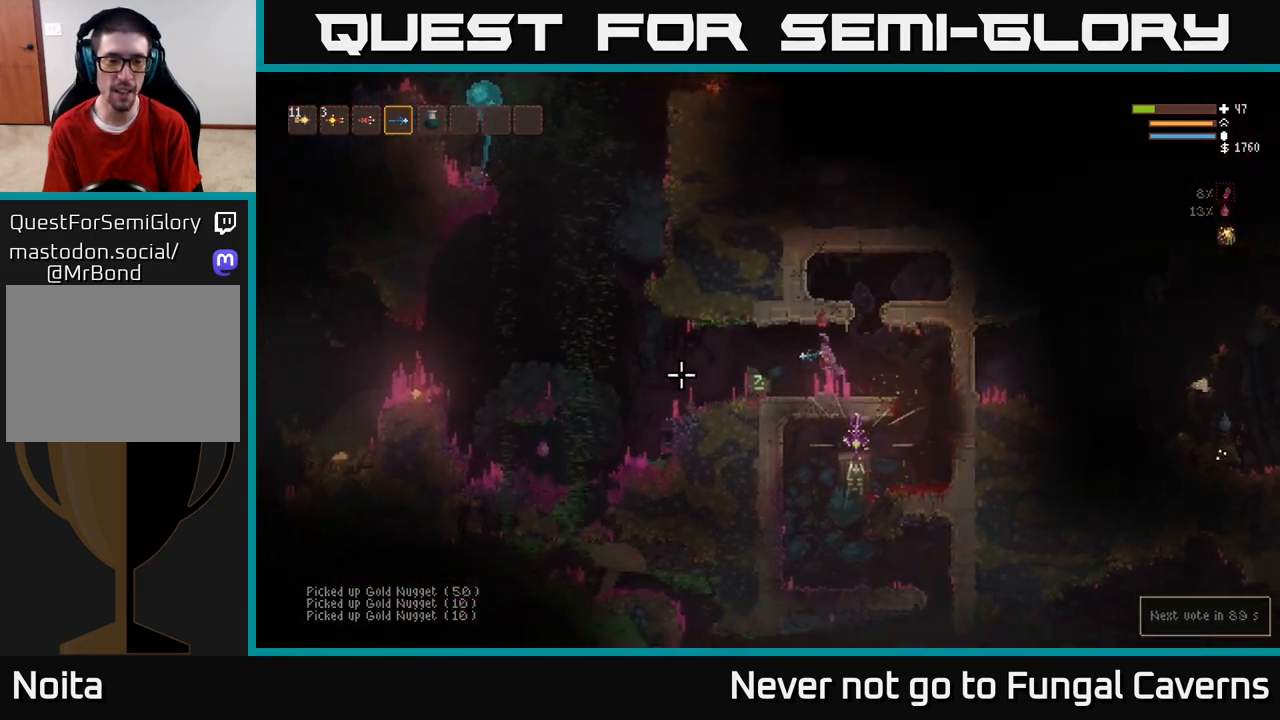
{"buttons": [], "left_stick": "left", "right_stick": "left", "events": []}
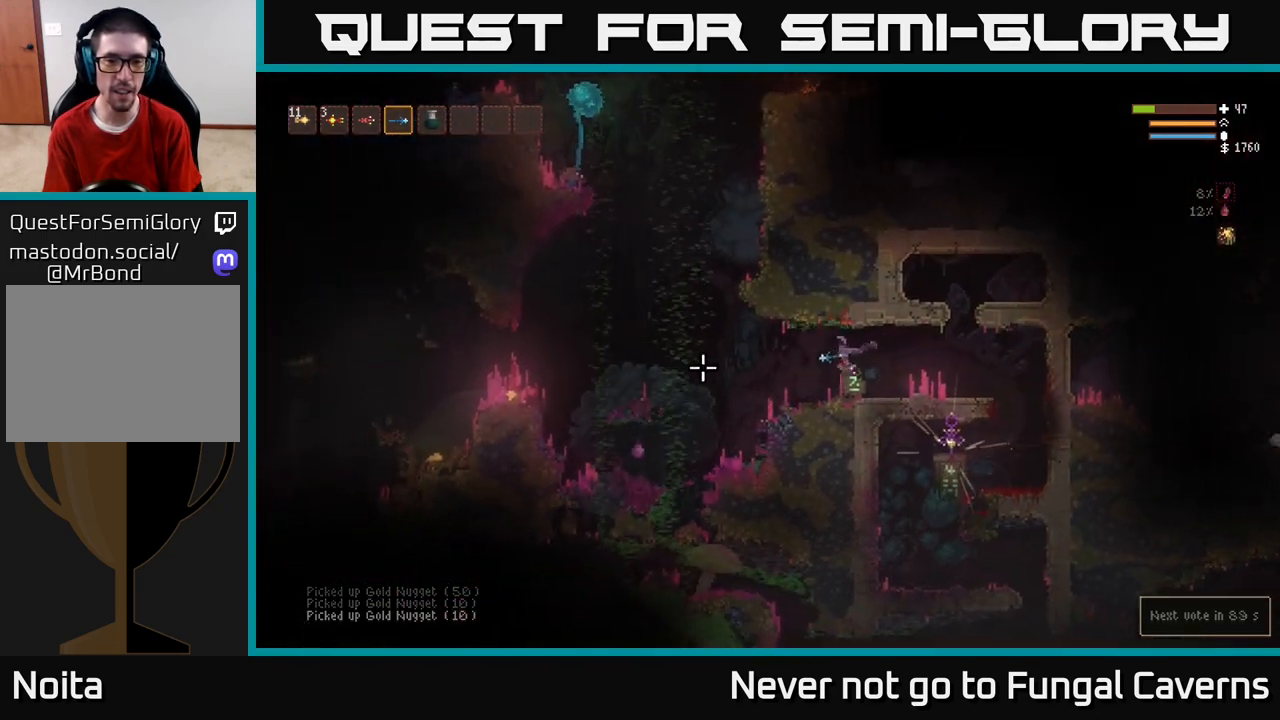
{"buttons": ["L2", "R2"], "left_stick": "left", "right_stick": "up-left", "events": [[283, "right_stick", "up-left"], [417, "R2", "down"], [450, "L2", "down"]]}
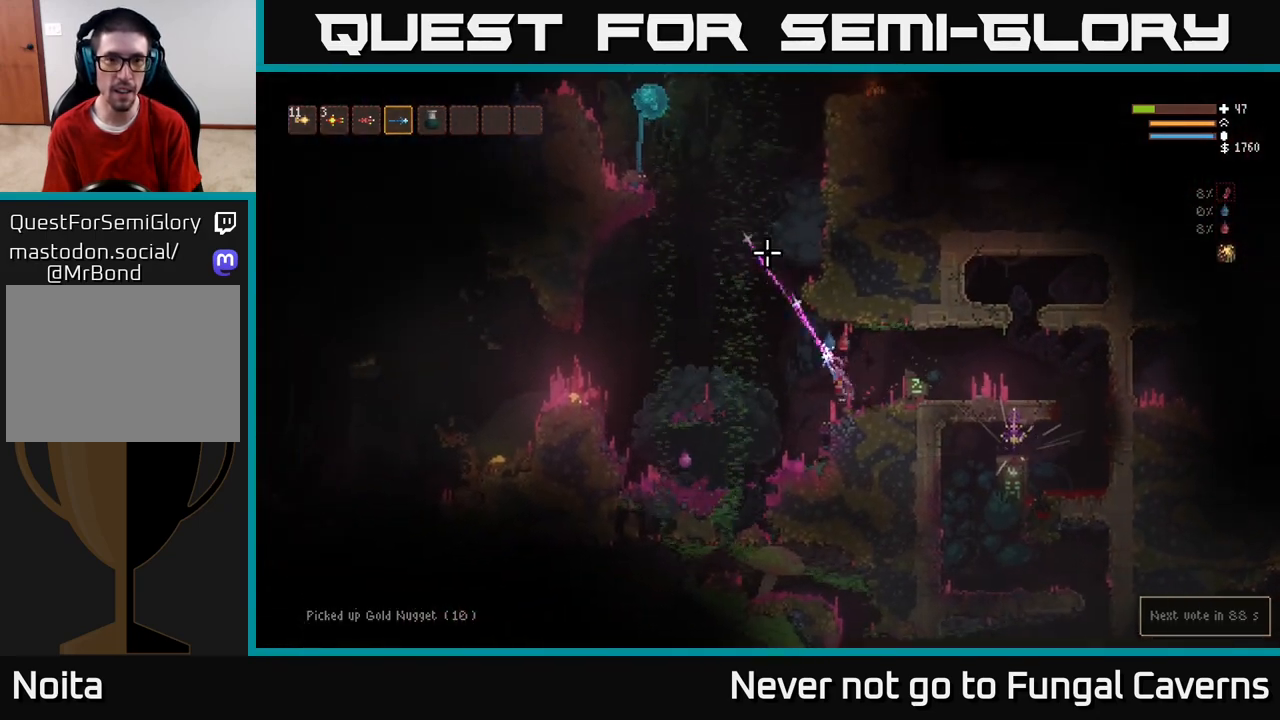
{"buttons": ["R2"], "left_stick": "left", "right_stick": "up-left", "events": [[167, "L2", "up"]]}
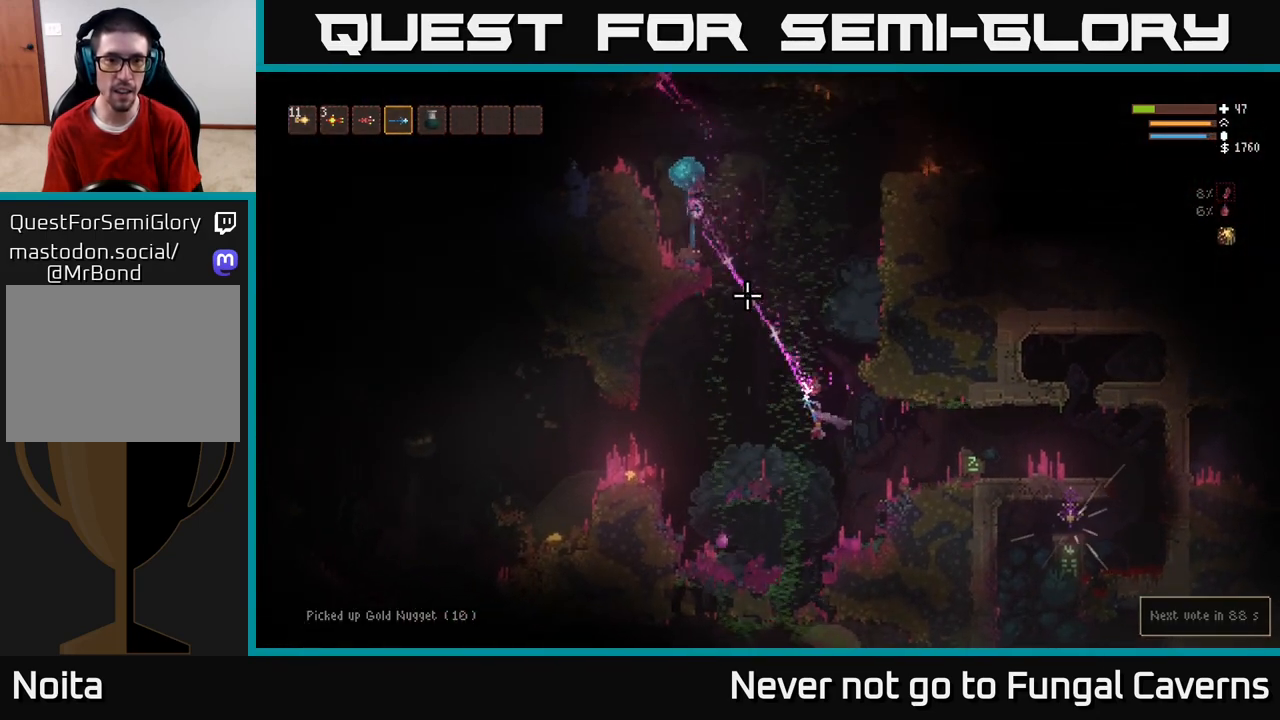
{"buttons": [], "left_stick": "left", "right_stick": "down", "events": [[50, "R2", "up"], [117, "L2", "down"], [200, "R2", "down"], [267, "L2", "up"], [317, "R2", "up"], [450, "right_stick", "down"]]}
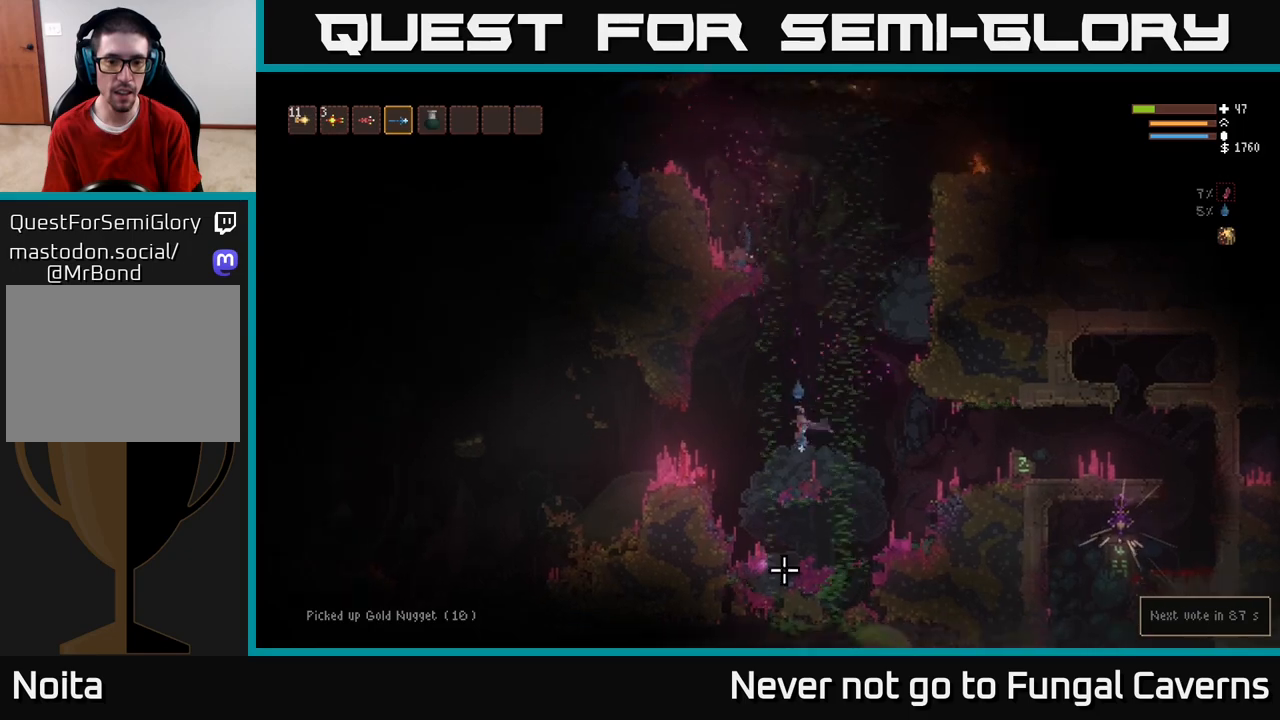
{"buttons": ["R2"], "left_stick": "left", "right_stick": "down", "events": [[50, "R2", "down"], [150, "L2", "down"], [350, "L2", "up"]]}
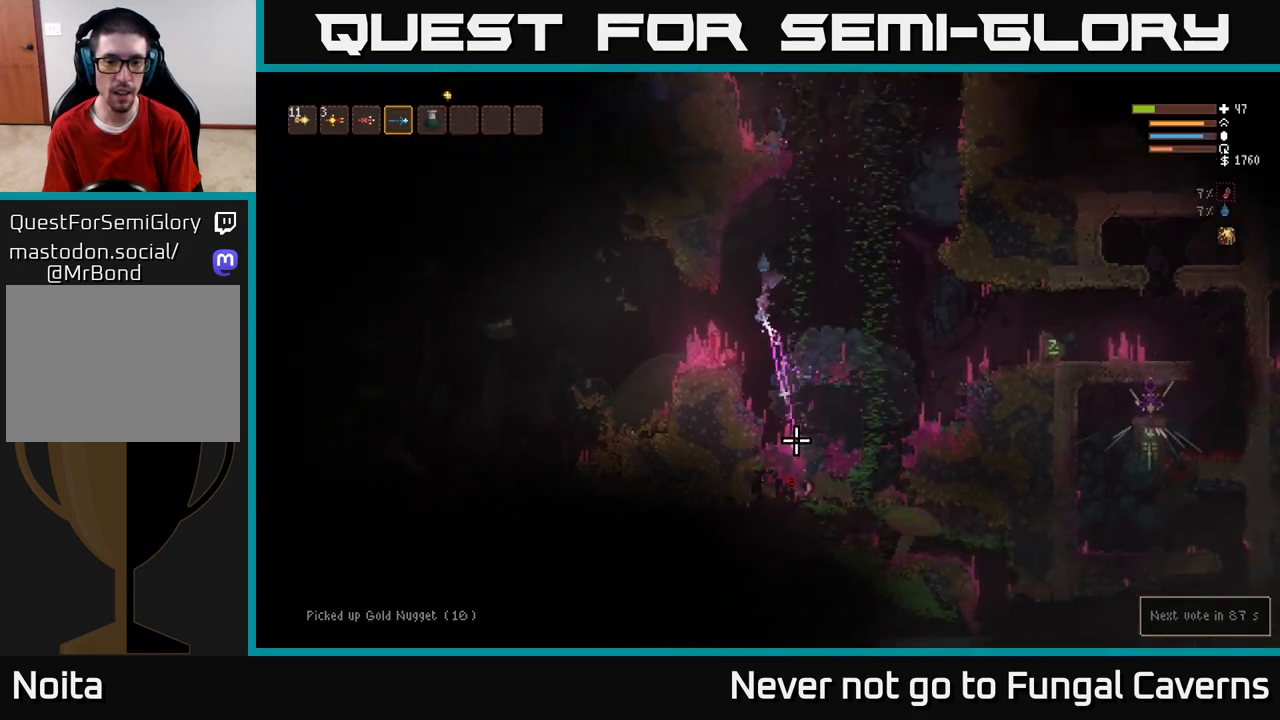
{"buttons": [], "left_stick": "left", "right_stick": "down", "events": [[167, "L2", "down"], [317, "R2", "up"], [350, "L2", "up"]]}
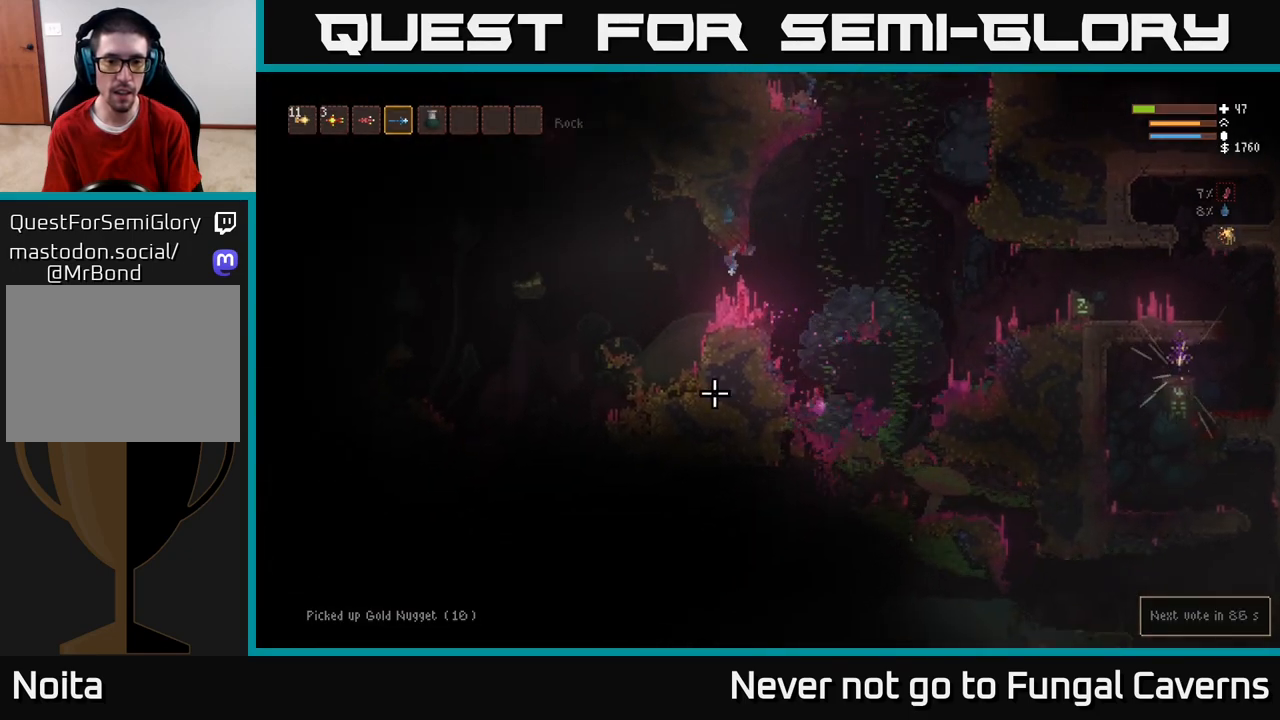
{"buttons": [], "left_stick": "center", "right_stick": "left", "events": [[50, "right_stick", "down-left"], [200, "right_stick", "left"], [433, "left_stick", "center"]]}
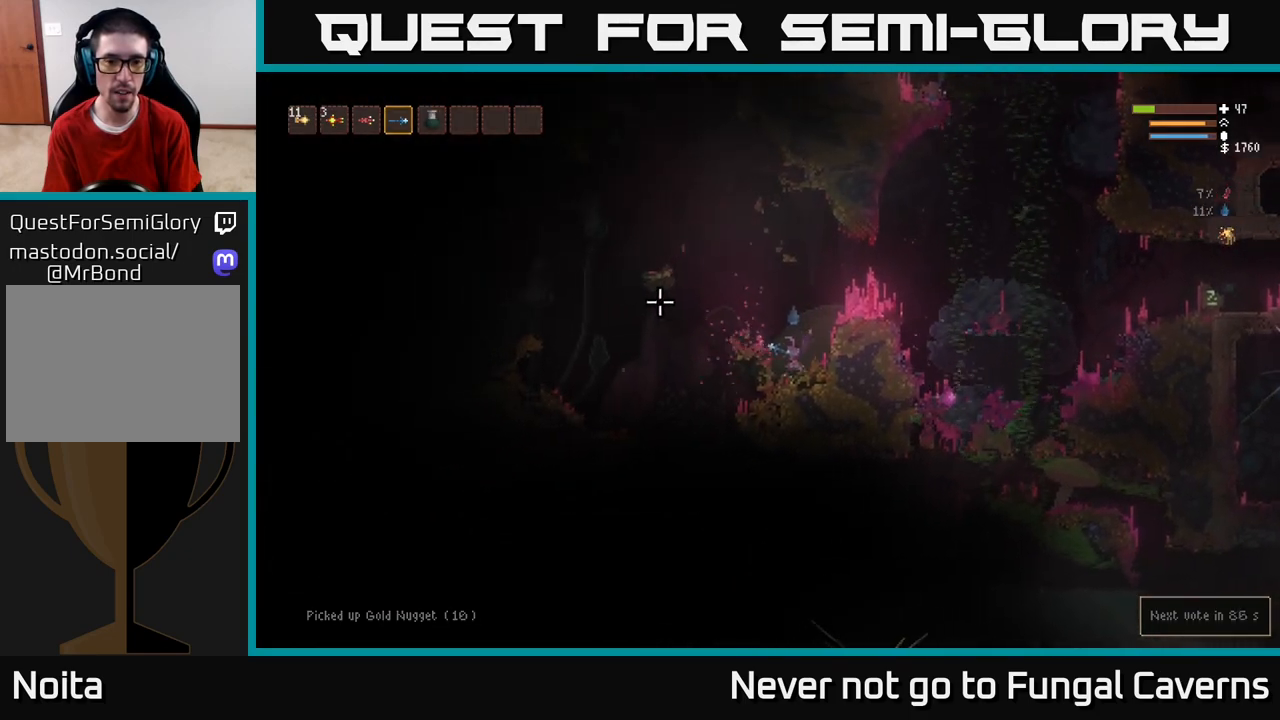
{"buttons": [], "left_stick": "left", "right_stick": "up-left", "events": [[17, "left_stick", "right"], [33, "L2", "down"], [267, "left_stick", "left"], [367, "L2", "up"], [500, "right_stick", "up-left"]]}
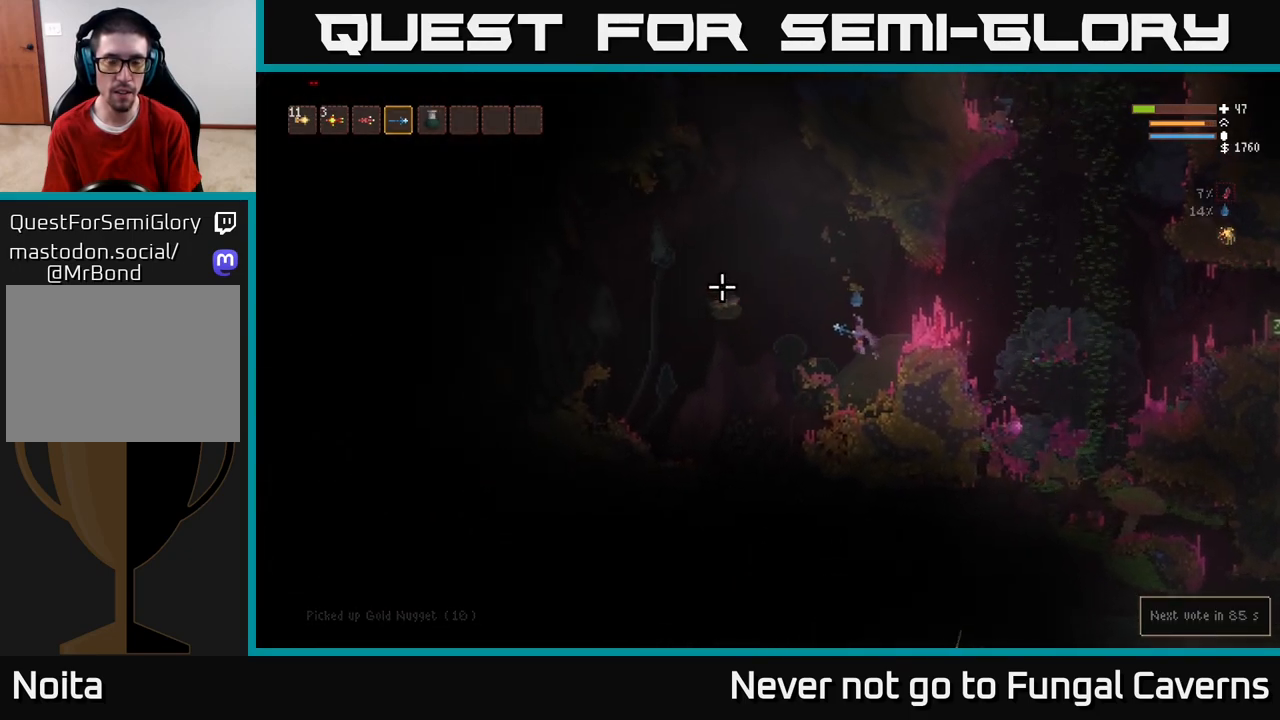
{"buttons": [], "left_stick": "center", "right_stick": "up", "events": [[283, "left_stick", "center"], [417, "right_stick", "up"]]}
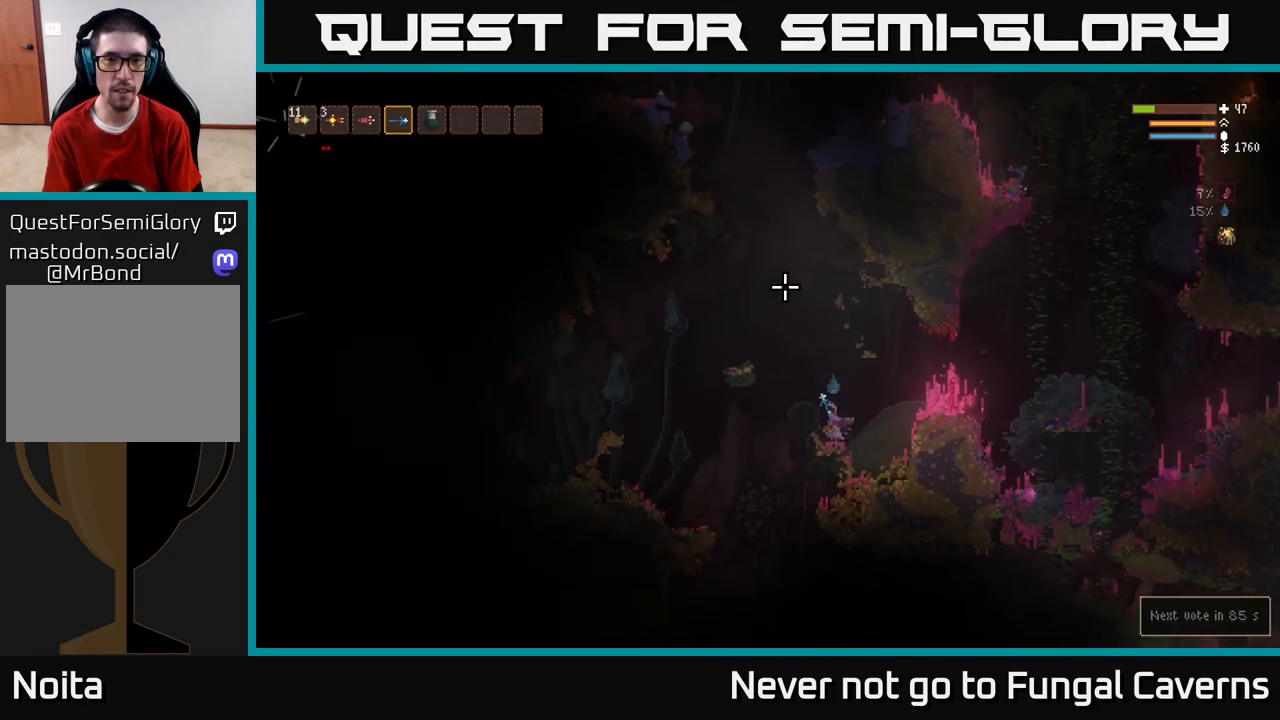
{"buttons": [], "left_stick": "right", "right_stick": "down-right", "events": [[33, "left_stick", "right"], [100, "L2", "down"], [217, "right_stick", "right"], [383, "right_stick", "down-right"], [483, "L2", "up"]]}
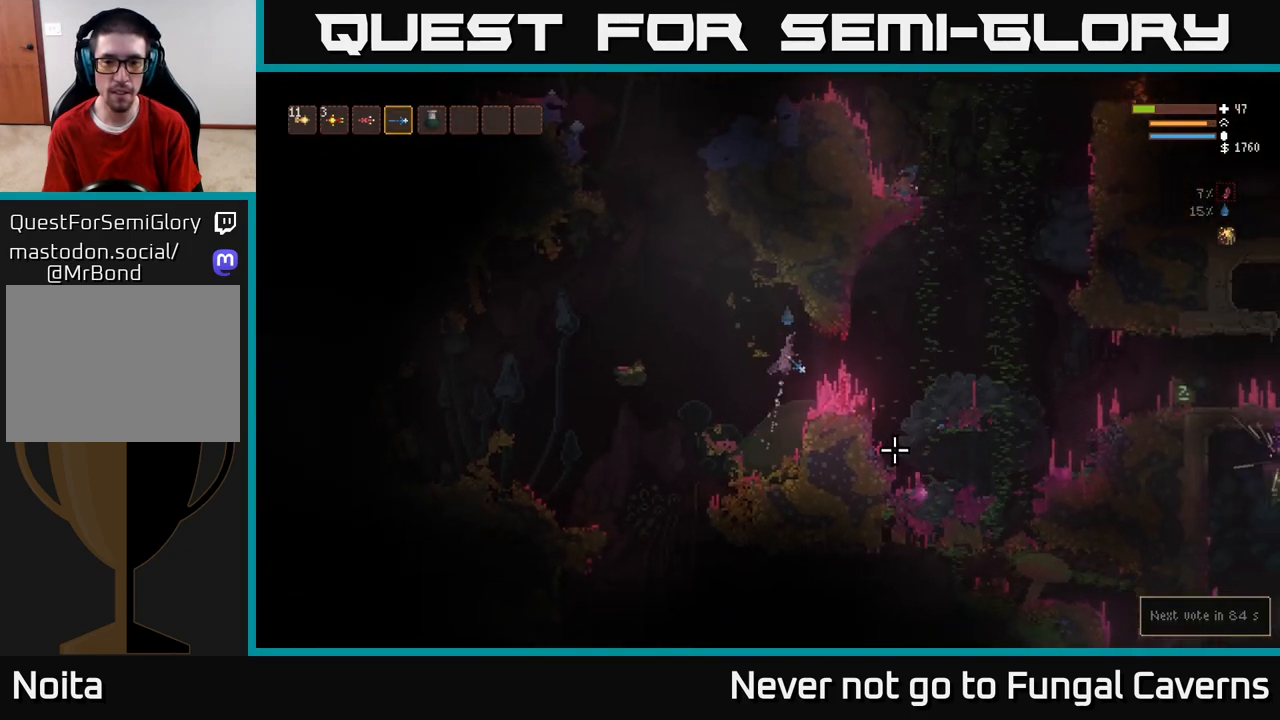
{"buttons": ["L2"], "left_stick": "right", "right_stick": "down", "events": [[433, "right_stick", "down"], [500, "L2", "down"]]}
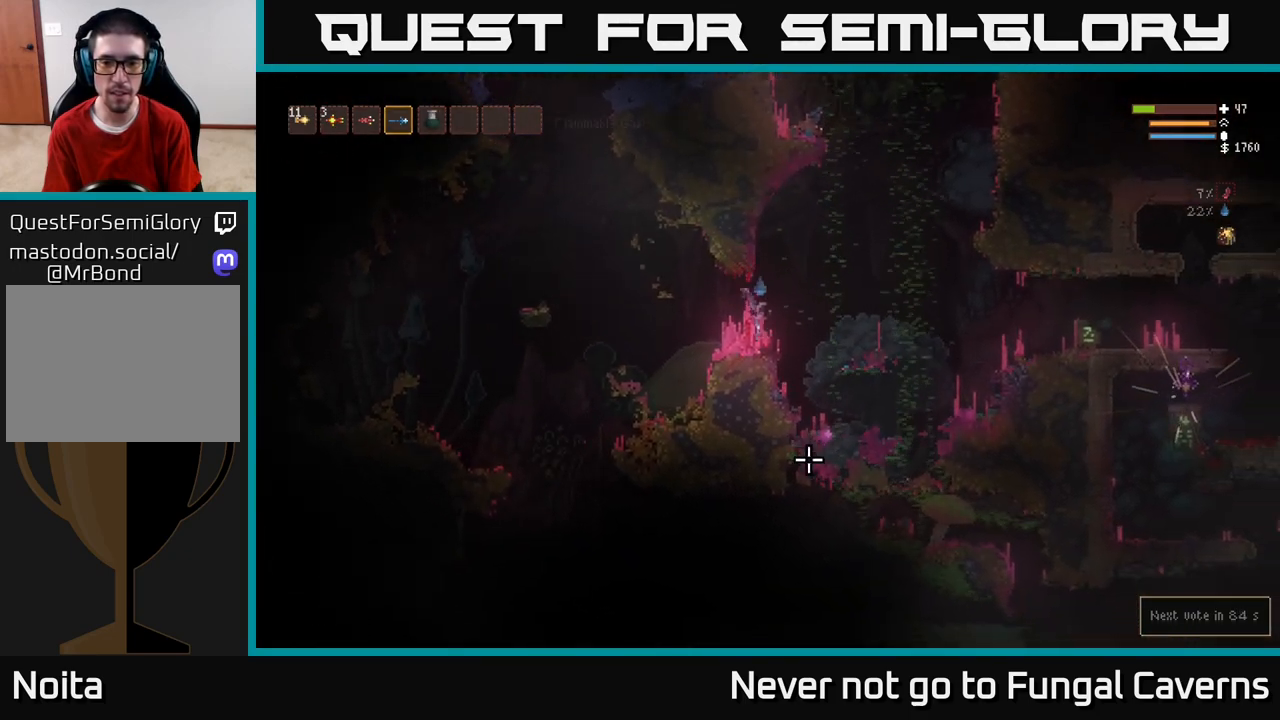
{"buttons": ["R2"], "left_stick": "center", "right_stick": "down", "events": [[150, "R2", "down"], [200, "L2", "up"], [250, "left_stick", "center"], [300, "left_stick", "left"], [383, "left_stick", "center"]]}
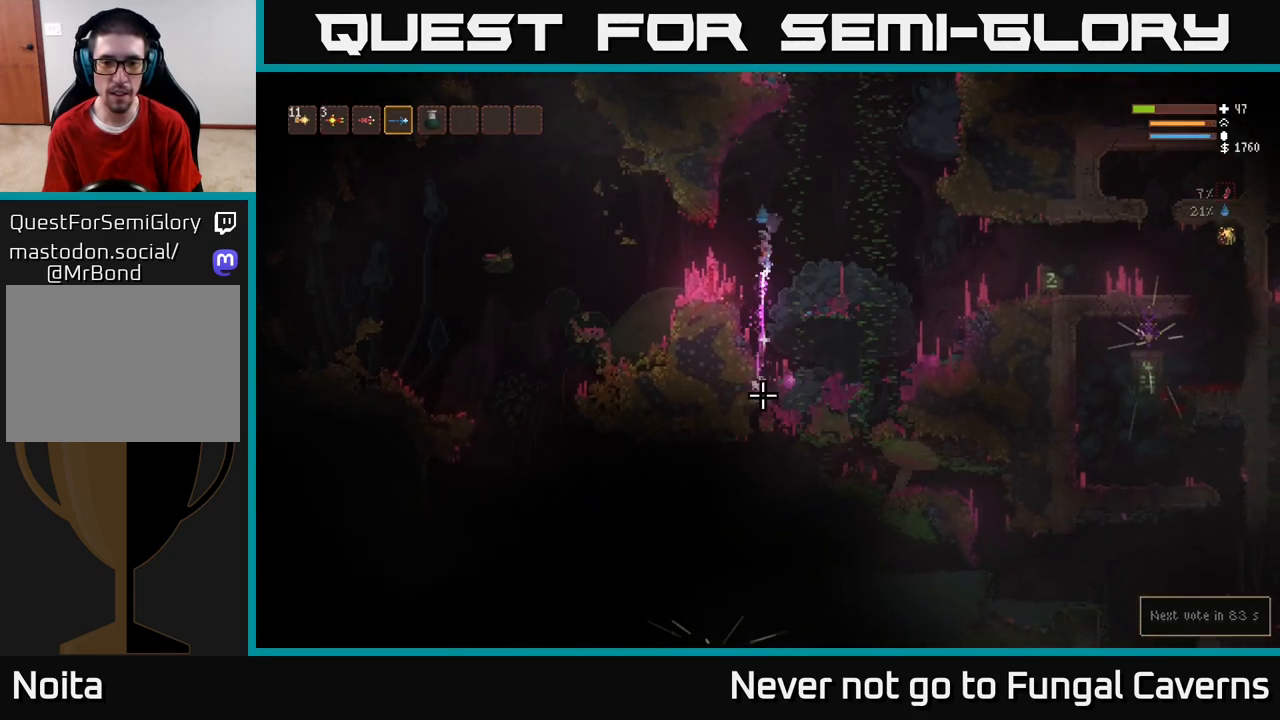
{"buttons": [], "left_stick": "center", "right_stick": "down", "events": [[133, "R2", "up"], [233, "L1", "down"], [250, "L2", "down"], [333, "L1", "up"], [450, "L2", "up"]]}
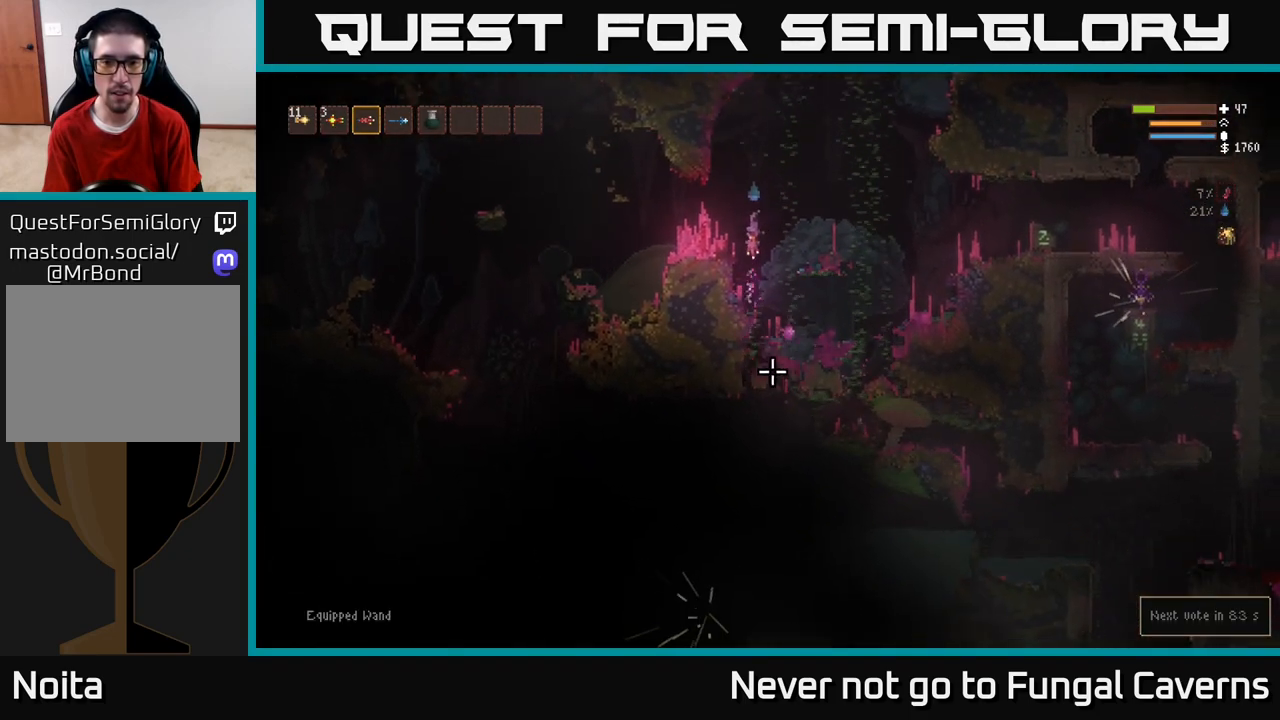
{"buttons": ["L2"], "left_stick": "center", "right_stick": "down", "events": [[183, "R2", "down"], [267, "L2", "down"], [300, "R2", "up"], [367, "left_stick", "right"], [450, "left_stick", "center"]]}
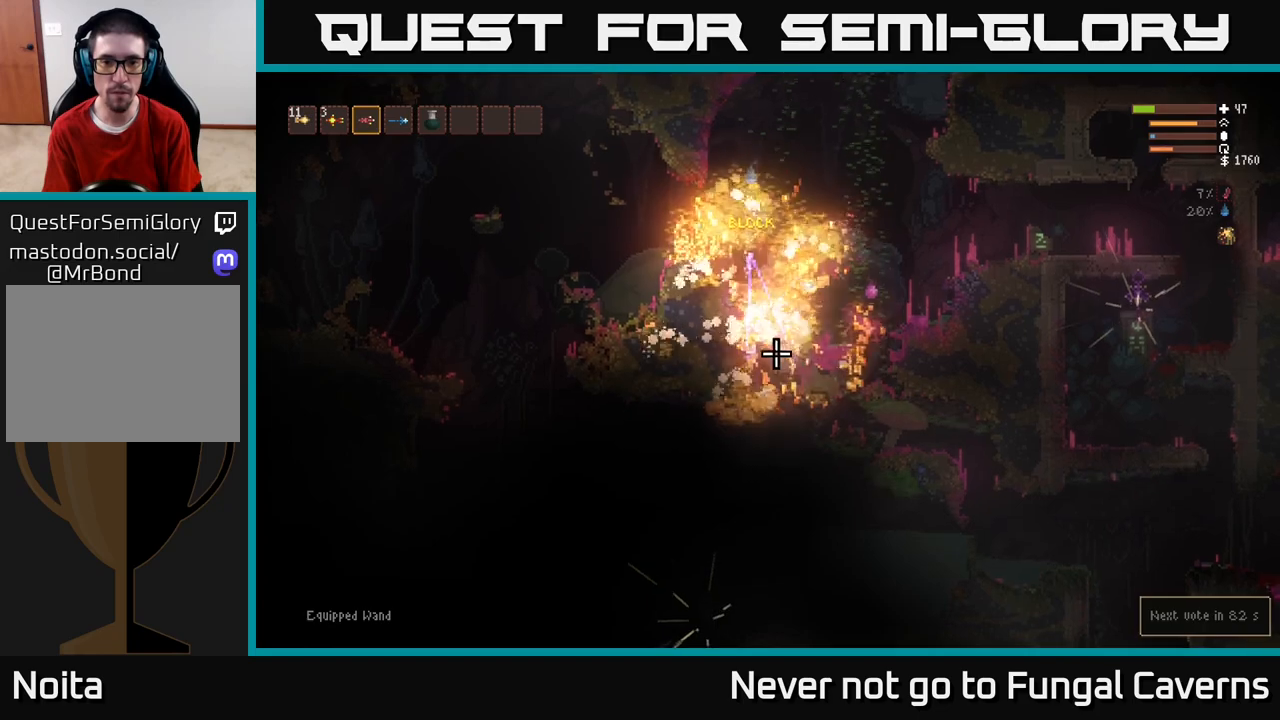
{"buttons": ["R1"], "left_stick": "right", "right_stick": "down-right", "events": [[50, "left_stick", "right"], [133, "right_stick", "down-right"], [383, "L2", "up"], [433, "R1", "down"]]}
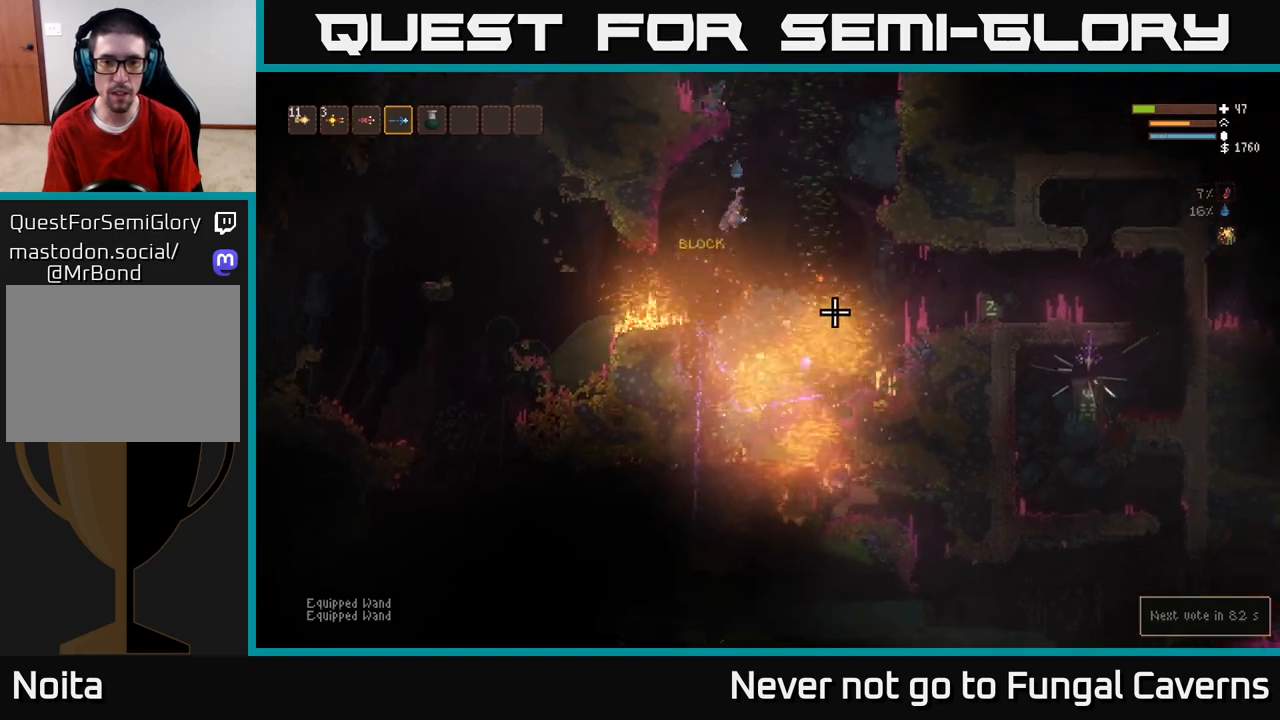
{"buttons": ["L2"], "left_stick": "center", "right_stick": "down-right", "events": [[33, "R1", "up"], [283, "left_stick", "center"], [400, "L2", "down"]]}
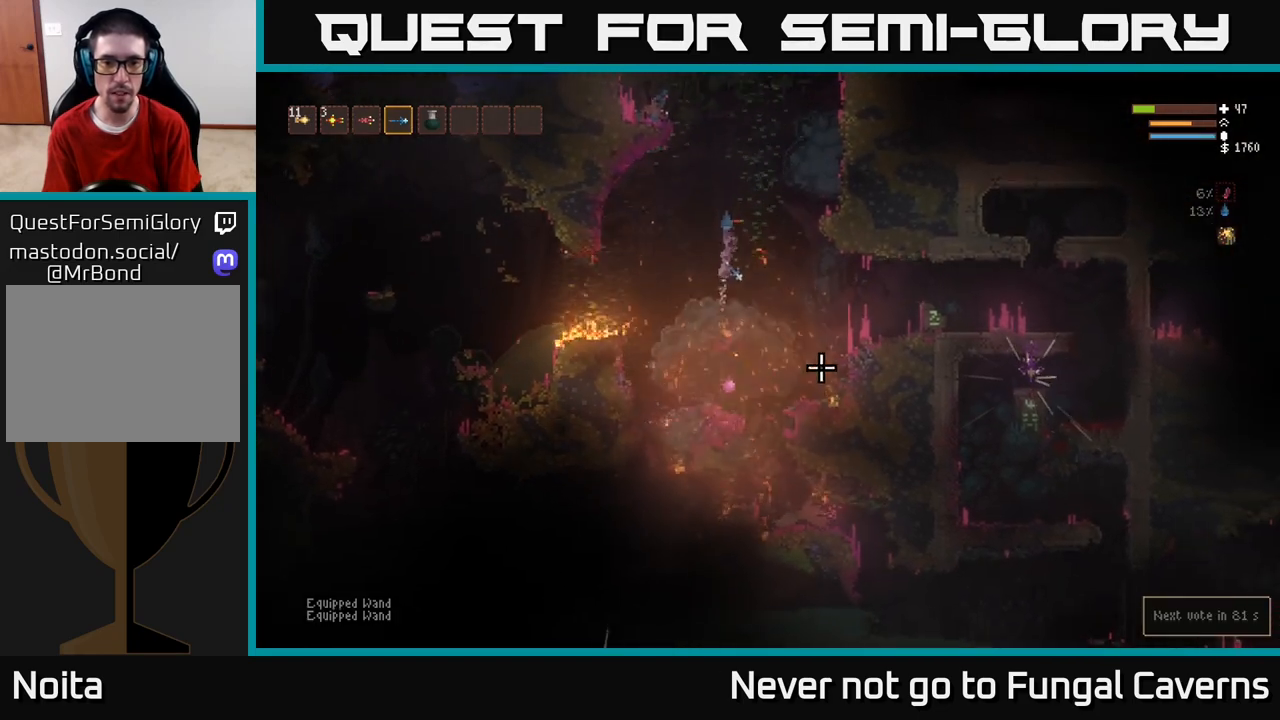
{"buttons": ["L2", "R2"], "left_stick": "up-right", "right_stick": "down", "events": [[100, "L2", "up"], [300, "right_stick", "down"], [333, "left_stick", "up"], [400, "L2", "down"], [400, "R2", "down"], [467, "left_stick", "up-right"]]}
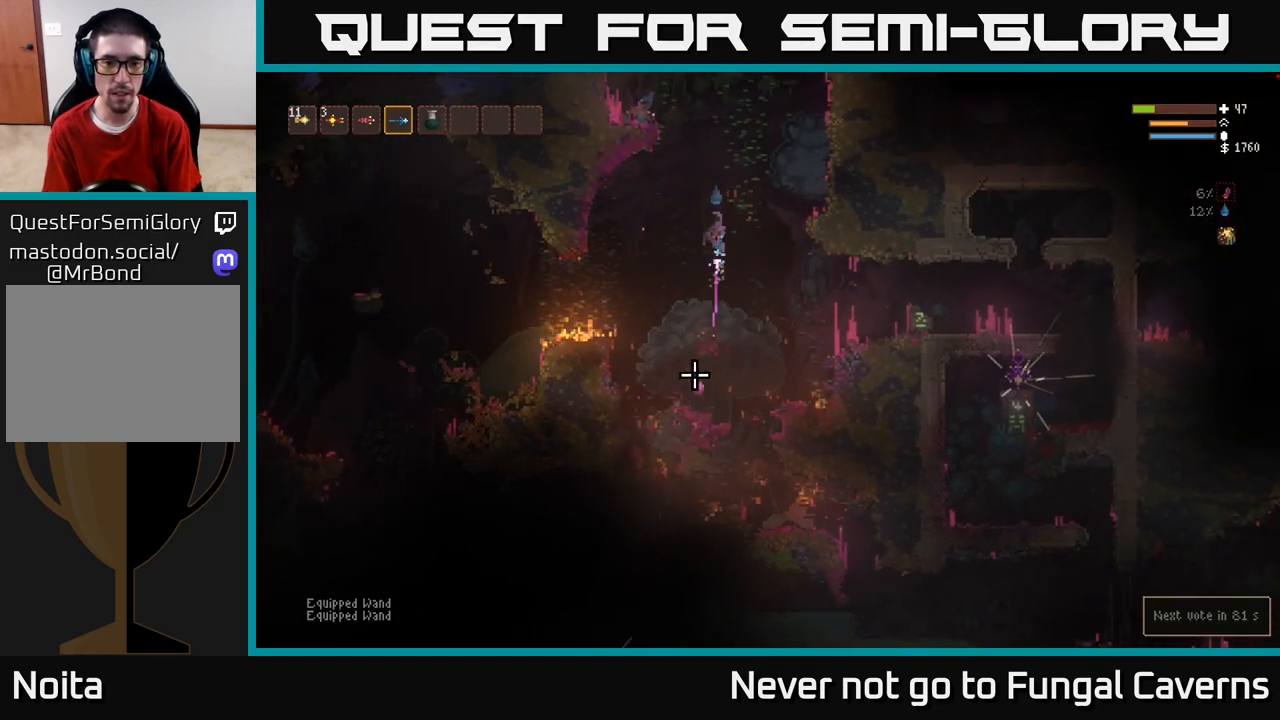
{"buttons": ["R2"], "left_stick": "center", "right_stick": "down", "events": [[83, "L2", "up"], [100, "left_stick", "center"], [250, "left_stick", "left"], [300, "L2", "down"], [483, "L2", "up"], [500, "left_stick", "center"]]}
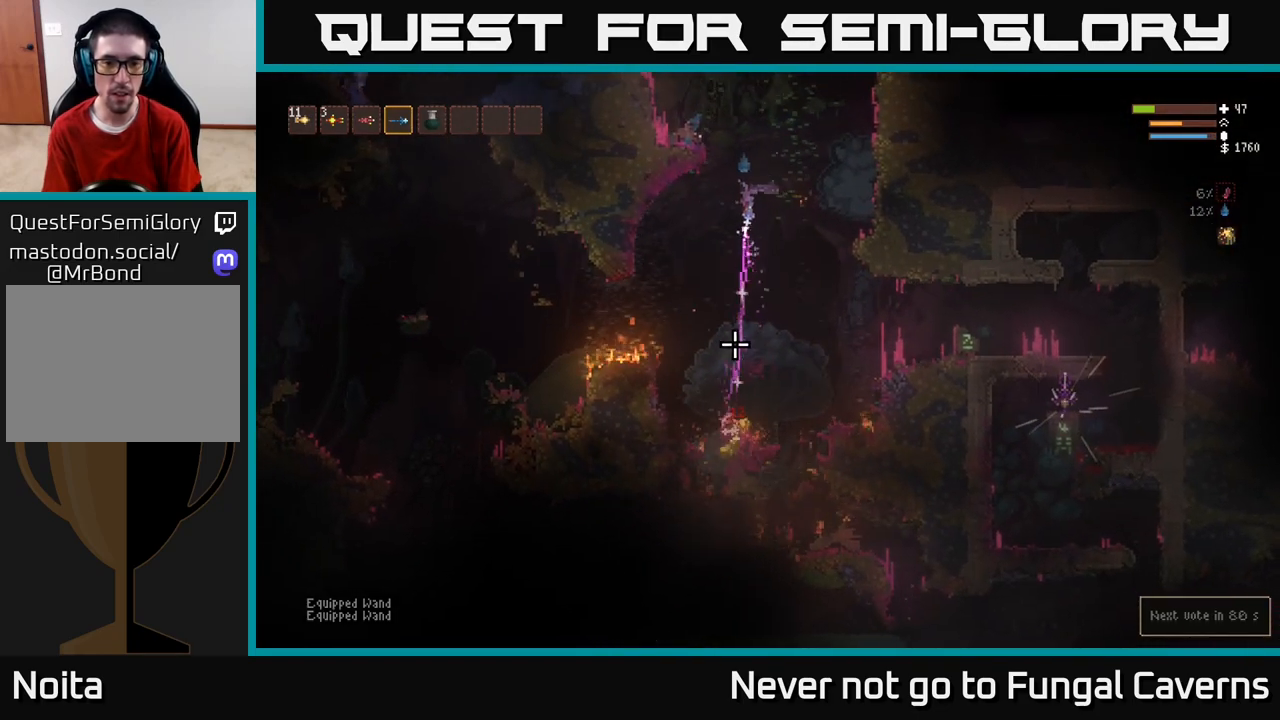
{"buttons": [], "left_stick": "center", "right_stick": "down", "events": [[133, "left_stick", "left"], [333, "R2", "up"], [333, "left_stick", "center"]]}
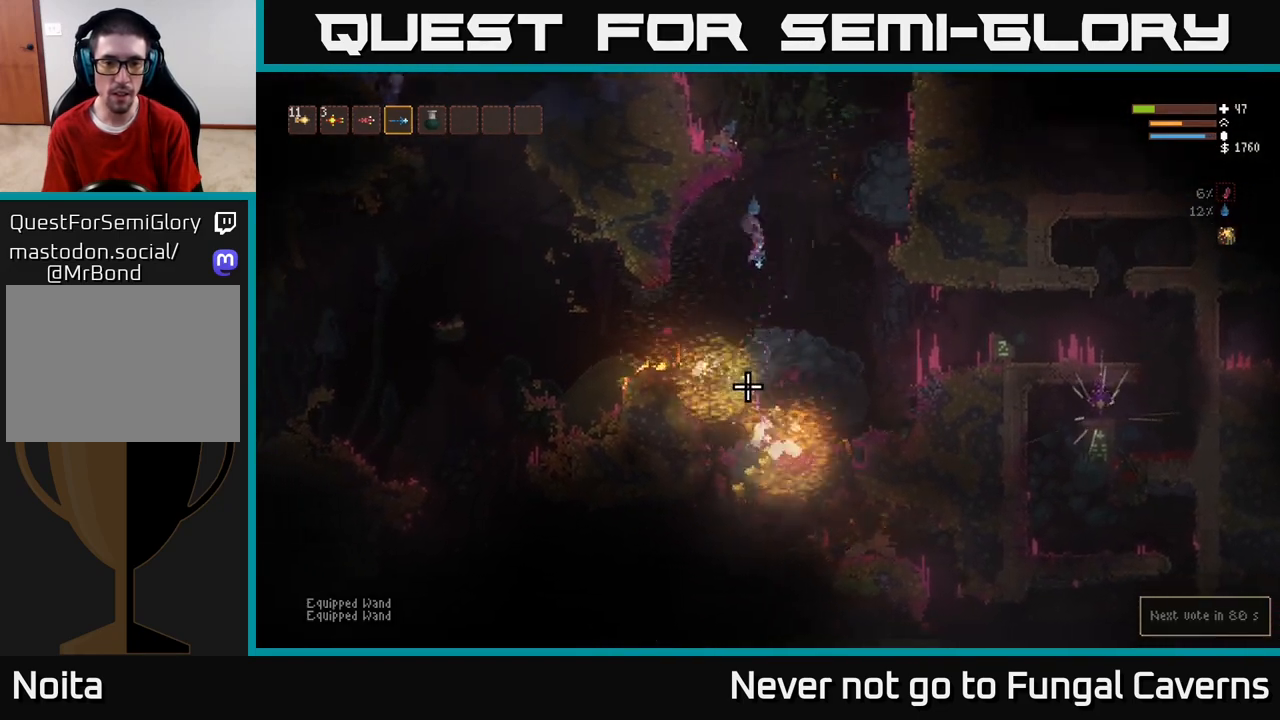
{"buttons": [], "left_stick": "left", "right_stick": "left", "events": [[167, "right_stick", "down-left"], [333, "right_stick", "left"], [433, "left_stick", "left"]]}
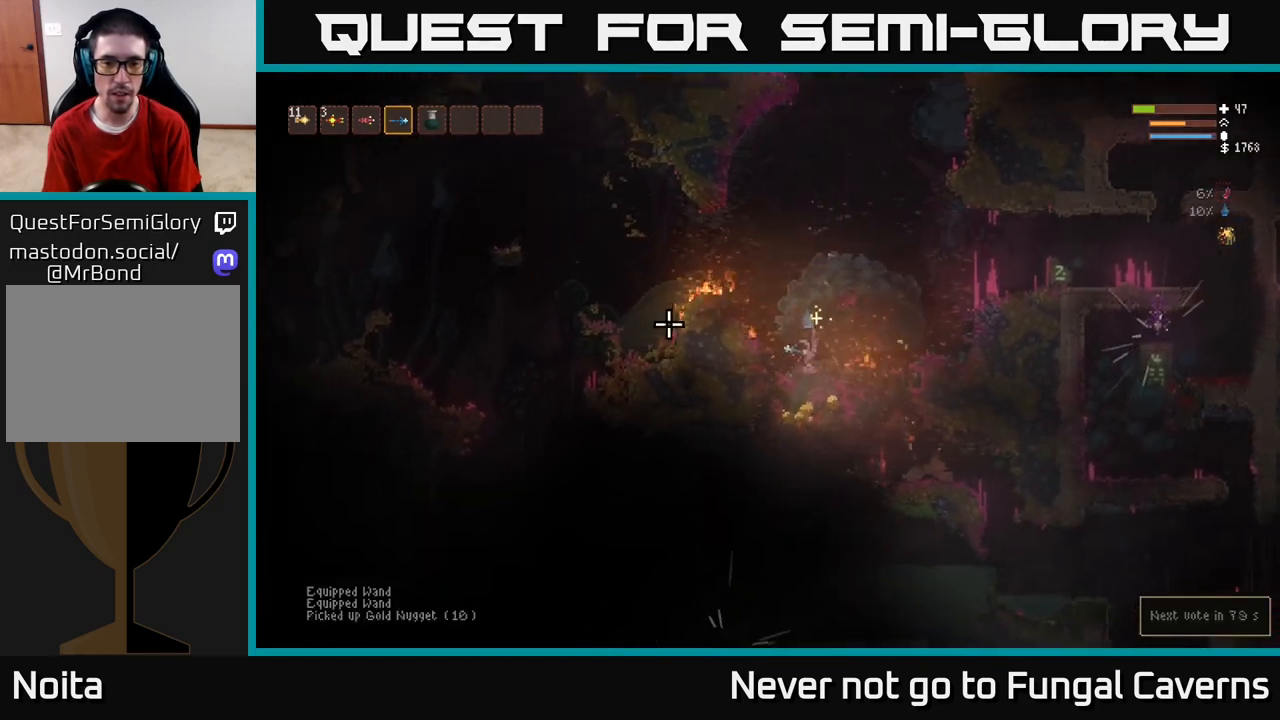
{"buttons": [], "left_stick": "center", "right_stick": "up-left", "events": [[133, "L2", "down"], [133, "right_stick", "up-left"], [150, "left_stick", "center"], [200, "left_stick", "right"], [283, "L2", "up"], [350, "left_stick", "center"]]}
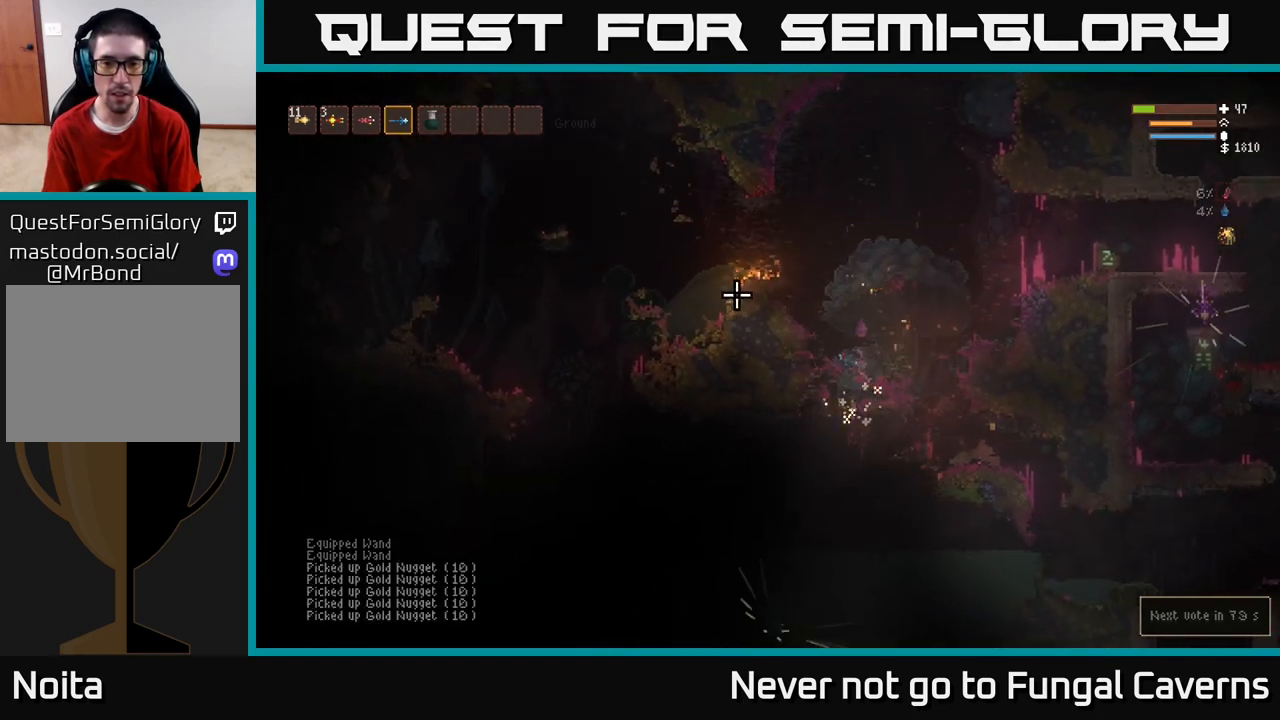
{"buttons": ["L2"], "left_stick": "right", "right_stick": "up", "events": [[17, "left_stick", "left"], [50, "L2", "down"], [83, "left_stick", "center"], [317, "right_stick", "up"], [350, "left_stick", "right"]]}
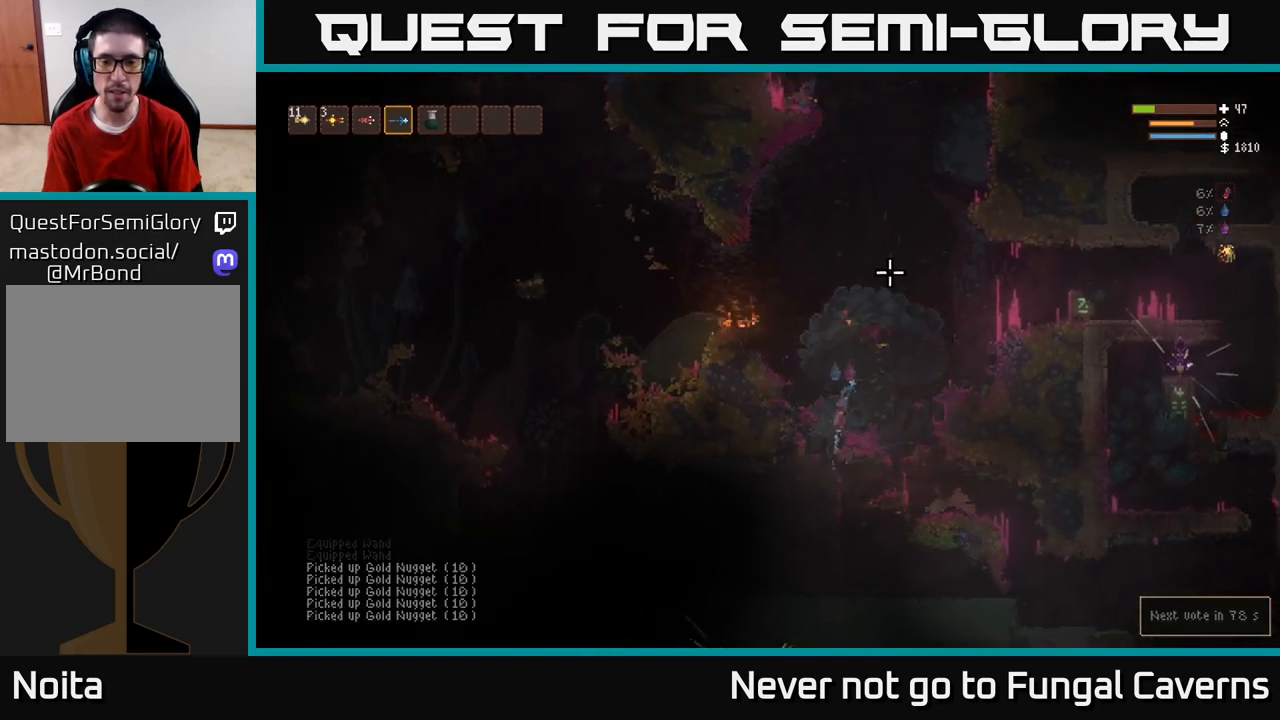
{"buttons": [], "left_stick": "center", "right_stick": "up", "events": [[150, "L2", "up"], [200, "left_stick", "center"]]}
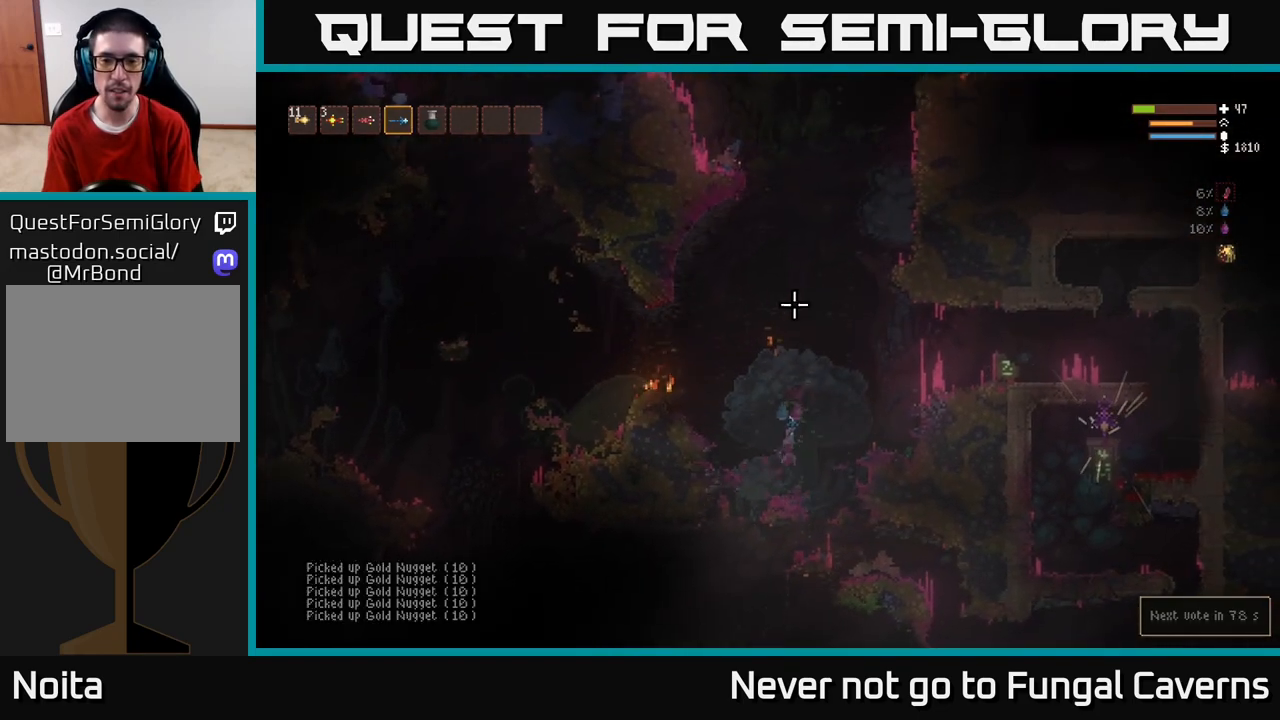
{"buttons": [], "left_stick": "center", "right_stick": "up", "events": []}